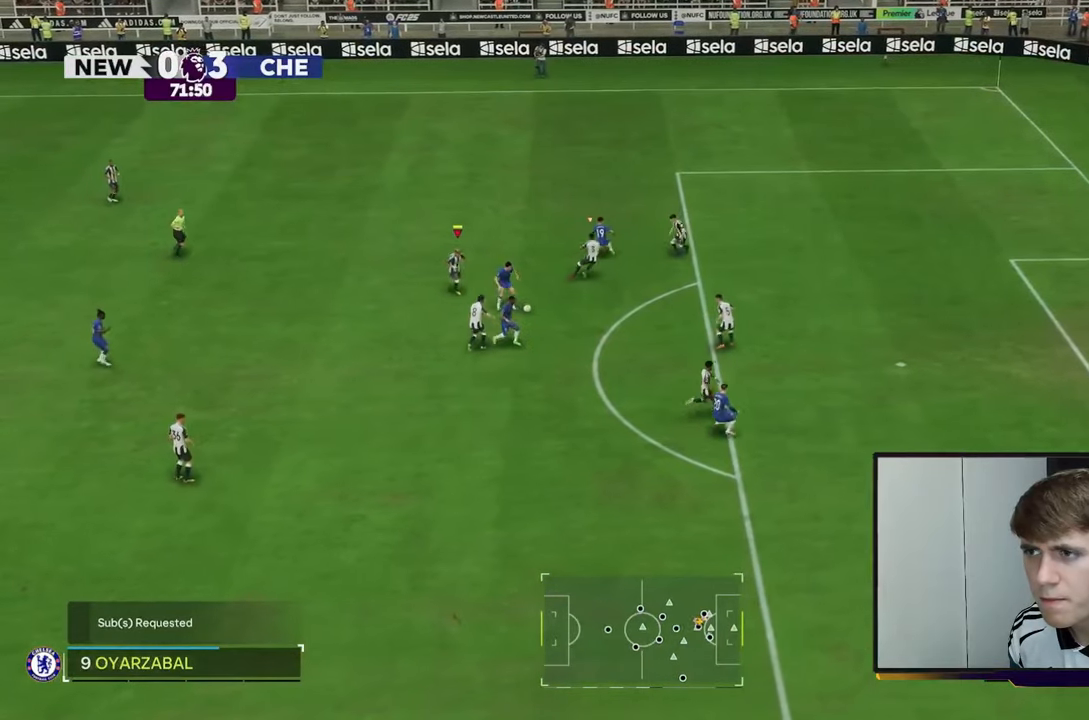
Gameplay with a controller (Xbox layout); each line is a JSON object with the inputs held at the frame after it. "events" lists button and stick changes between this image and that frame as [ms after this image, input, new state], when the widget could be followed in between. Not read: L3 R3.
{"buttons": [], "left_stick": "left", "right_stick": "center", "events": [[67, "left_stick", "right"], [150, "R2", "down"], [200, "L1", "down"], [233, "left_stick", "up-right"], [367, "L1", "up"], [400, "left_stick", "up-left"], [467, "left_stick", "left"], [500, "R2", "up"]]}
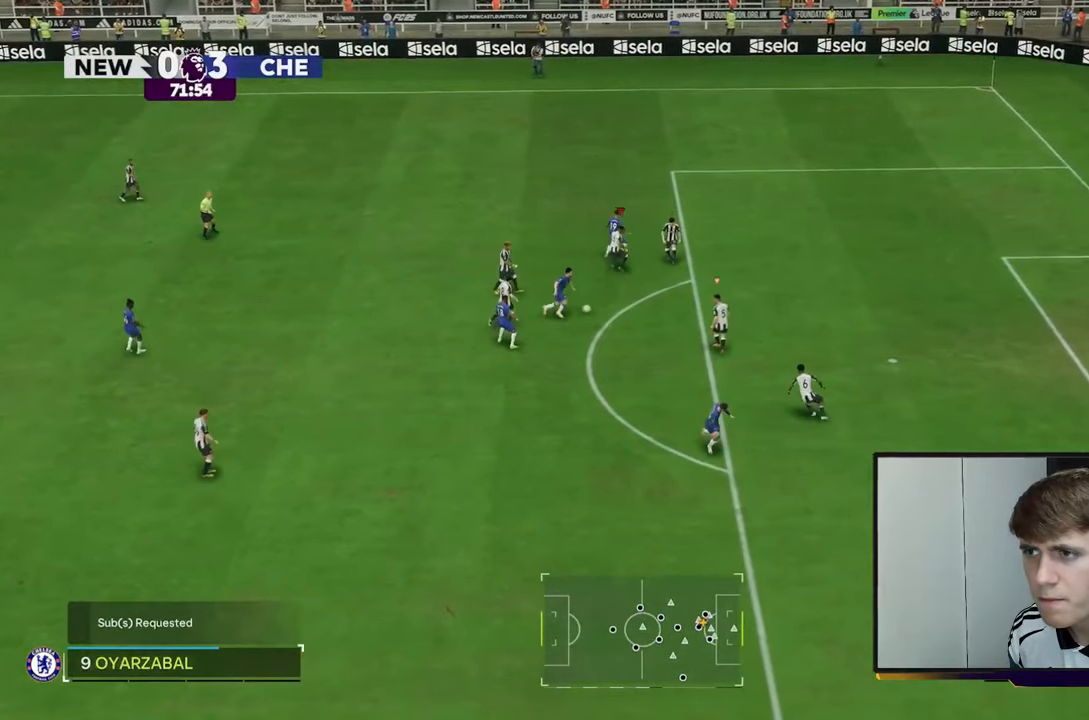
{"buttons": ["B", "R2"], "left_stick": "up", "right_stick": "center", "events": [[33, "L1", "down"], [133, "left_stick", "up"], [200, "L1", "up"], [300, "R2", "down"], [450, "B", "down"]]}
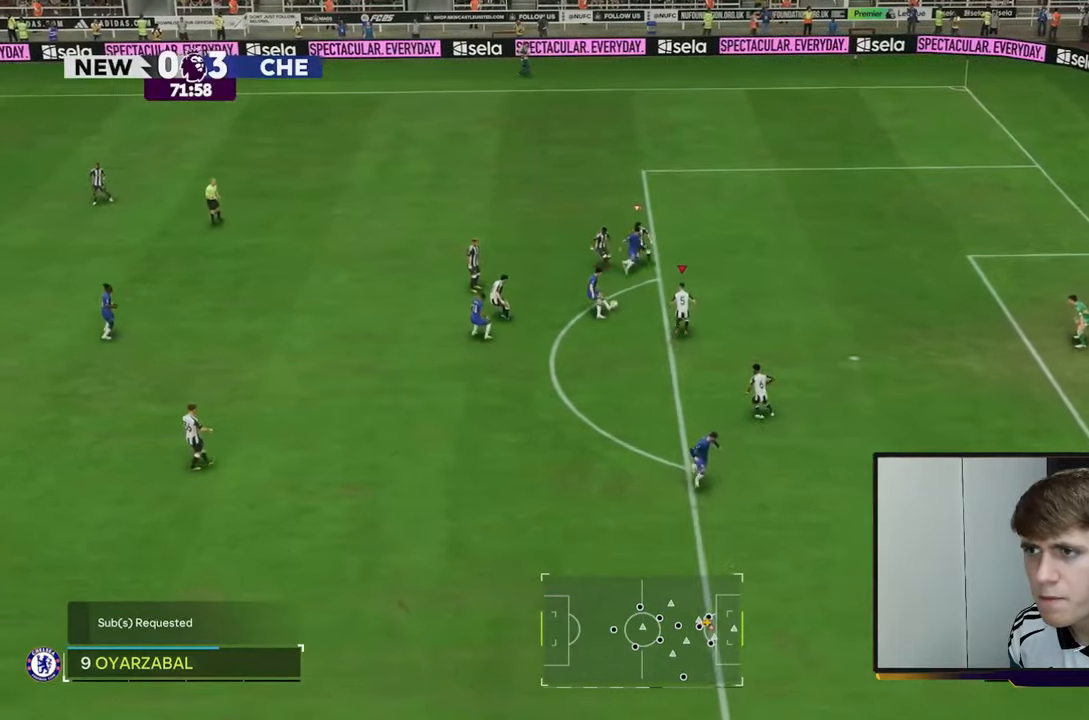
{"buttons": ["R2"], "left_stick": "up", "right_stick": "center", "events": [[317, "B", "up"], [383, "R2", "up"], [467, "R2", "down"]]}
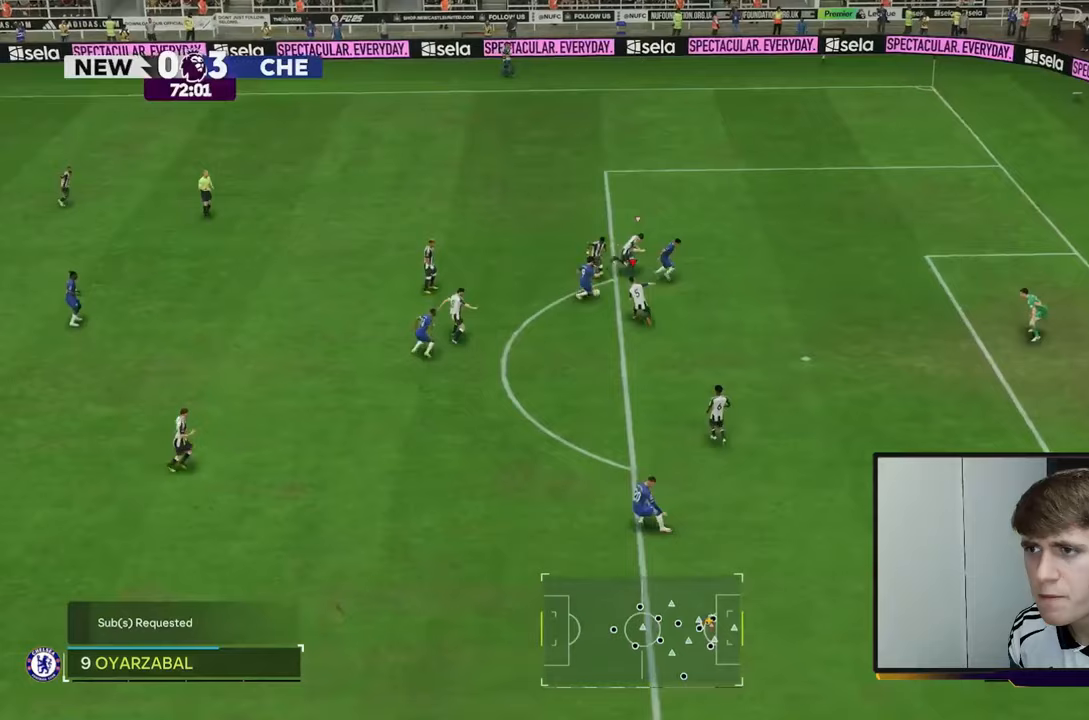
{"buttons": ["R2"], "left_stick": "up", "right_stick": "center", "events": [[317, "B", "down"], [467, "B", "up"]]}
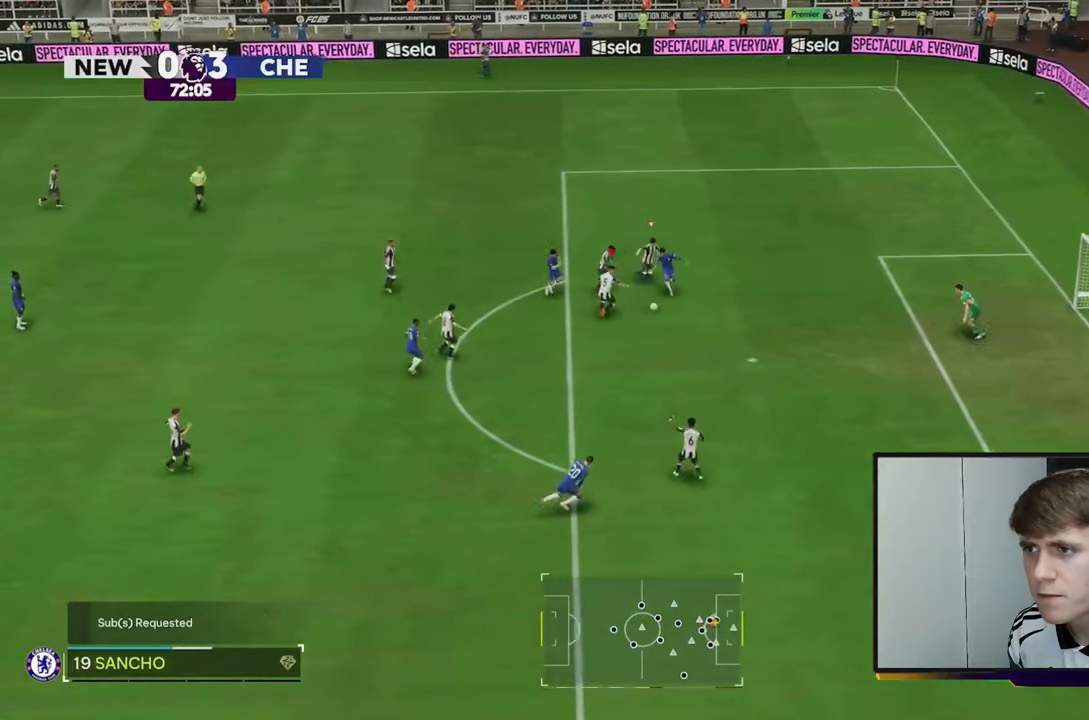
{"buttons": ["Y", "R2"], "left_stick": "down-right", "right_stick": "center", "events": [[167, "L1", "down"], [200, "left_stick", "right"], [267, "L1", "up"], [267, "Y", "down"], [300, "left_stick", "down-right"]]}
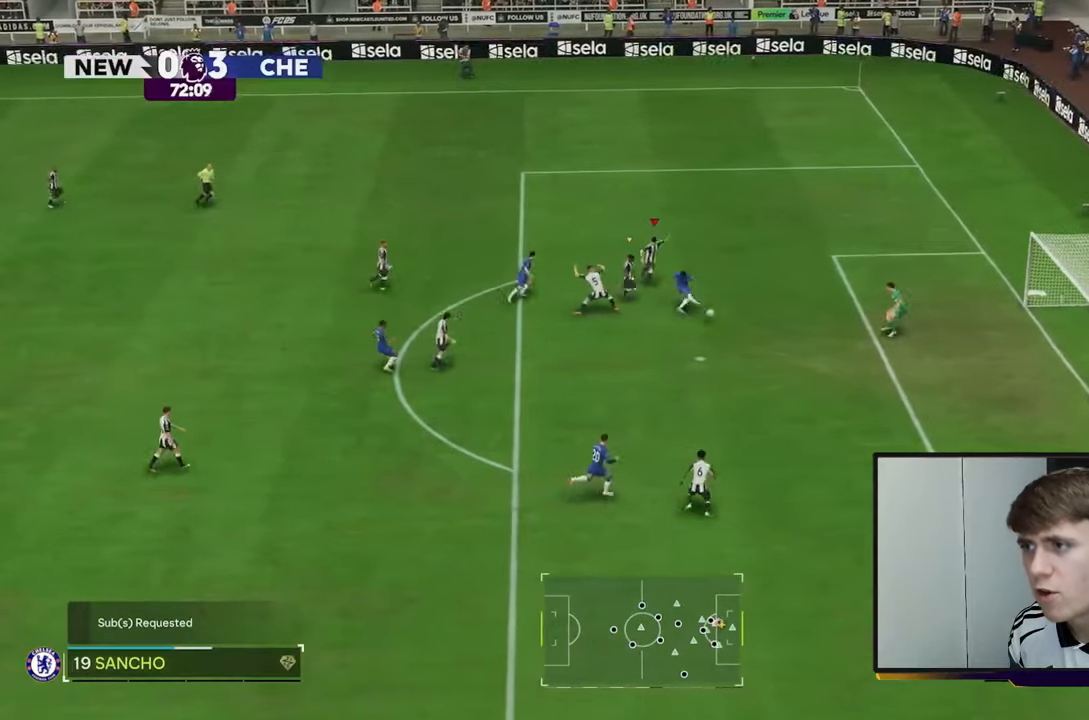
{"buttons": [], "left_stick": "center", "right_stick": "center", "events": [[267, "Y", "up"], [367, "R2", "up"], [367, "left_stick", "center"]]}
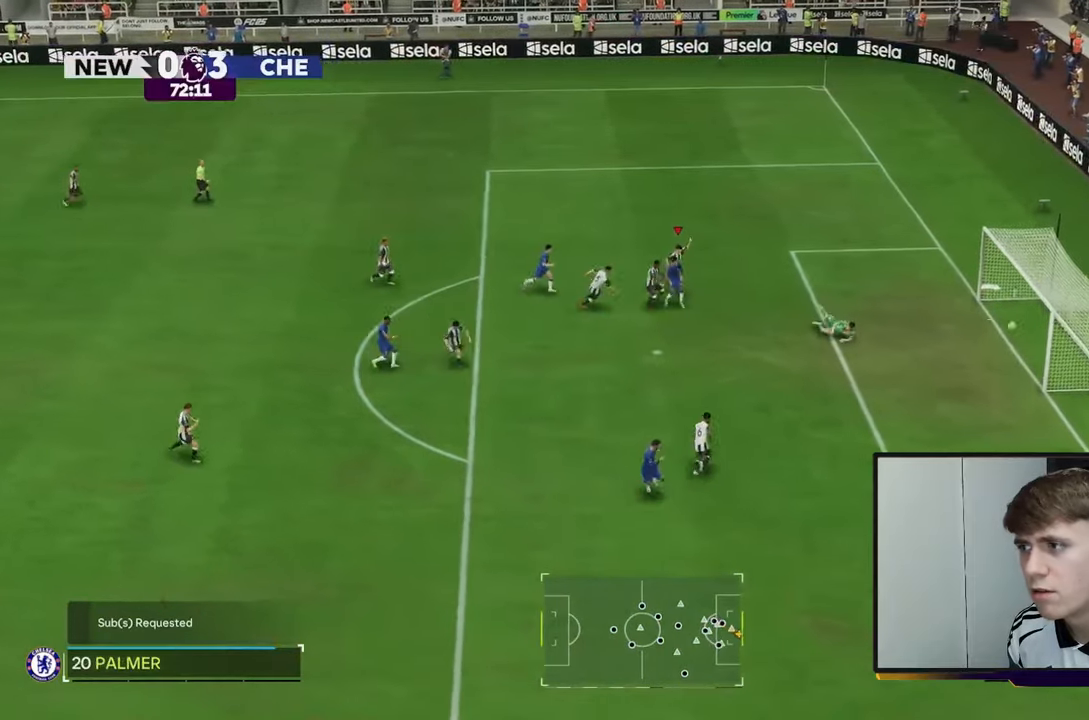
{"buttons": [], "left_stick": "center", "right_stick": "center", "events": []}
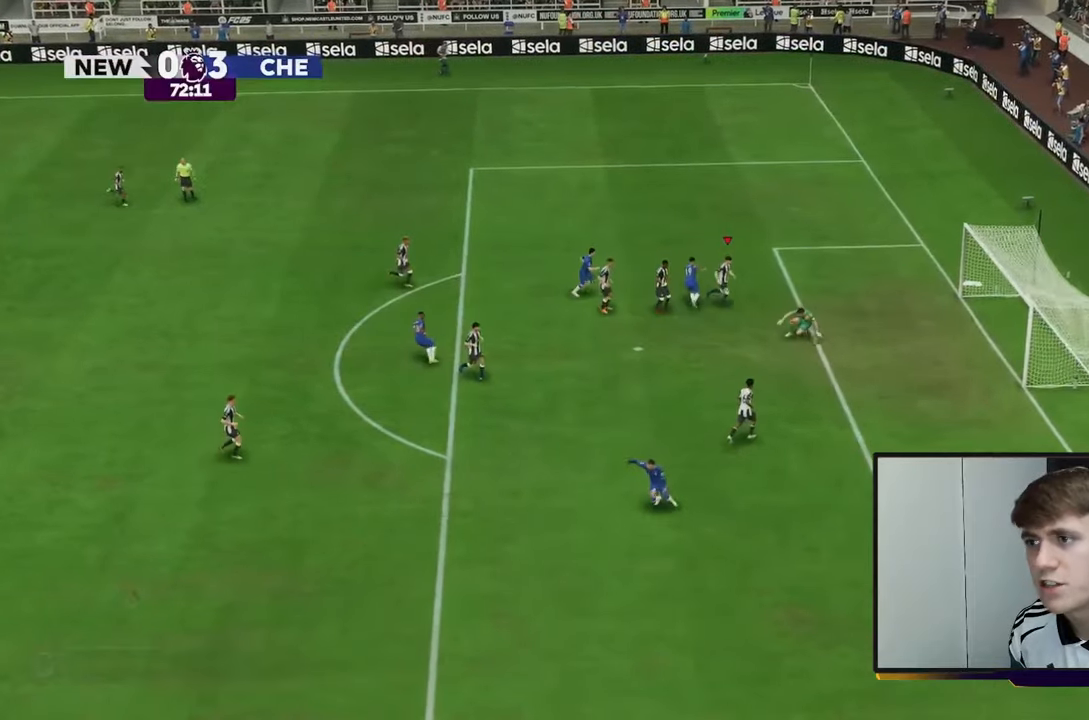
{"buttons": [], "left_stick": "center", "right_stick": "center", "events": []}
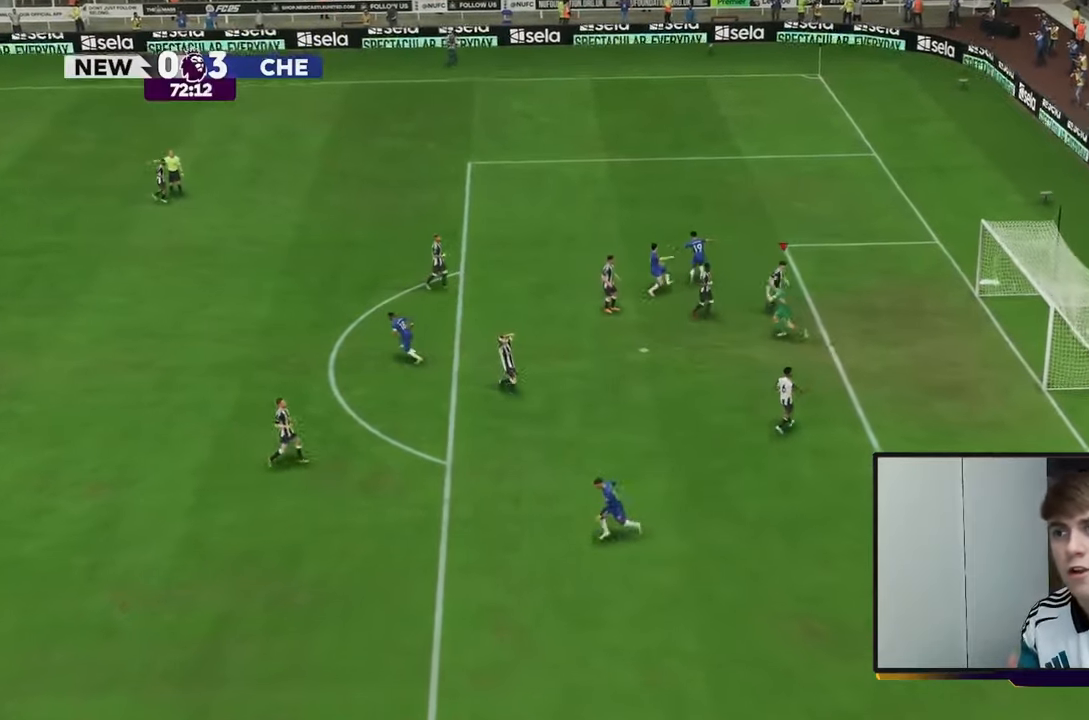
{"buttons": [], "left_stick": "center", "right_stick": "center", "events": []}
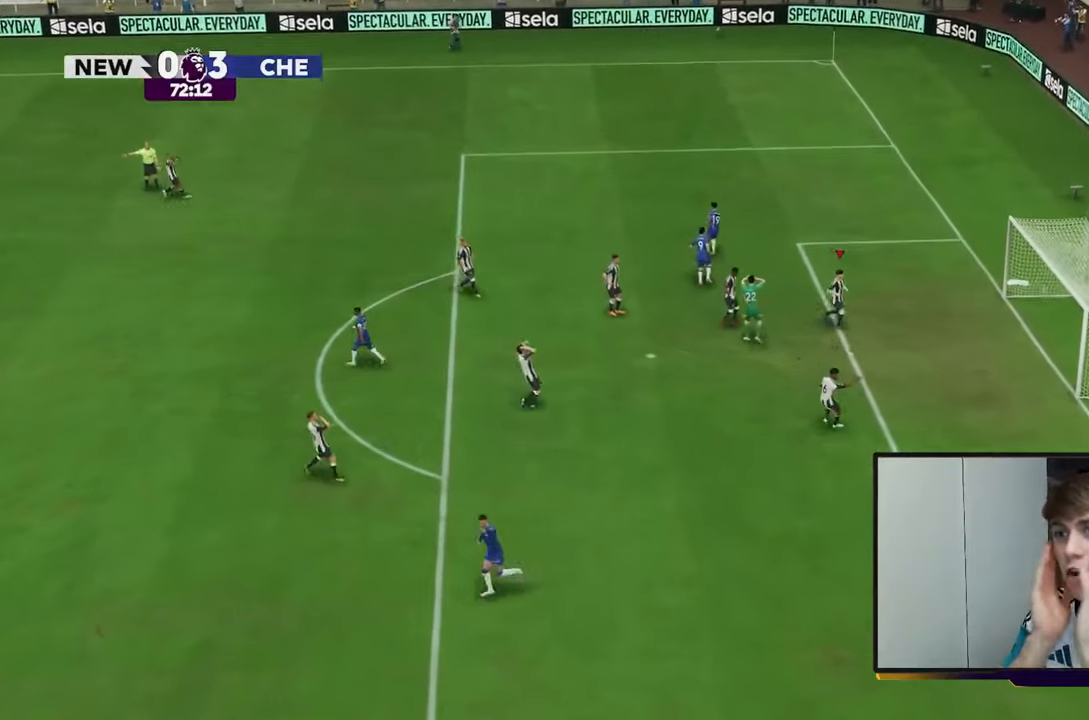
{"buttons": [], "left_stick": "center", "right_stick": "center", "events": []}
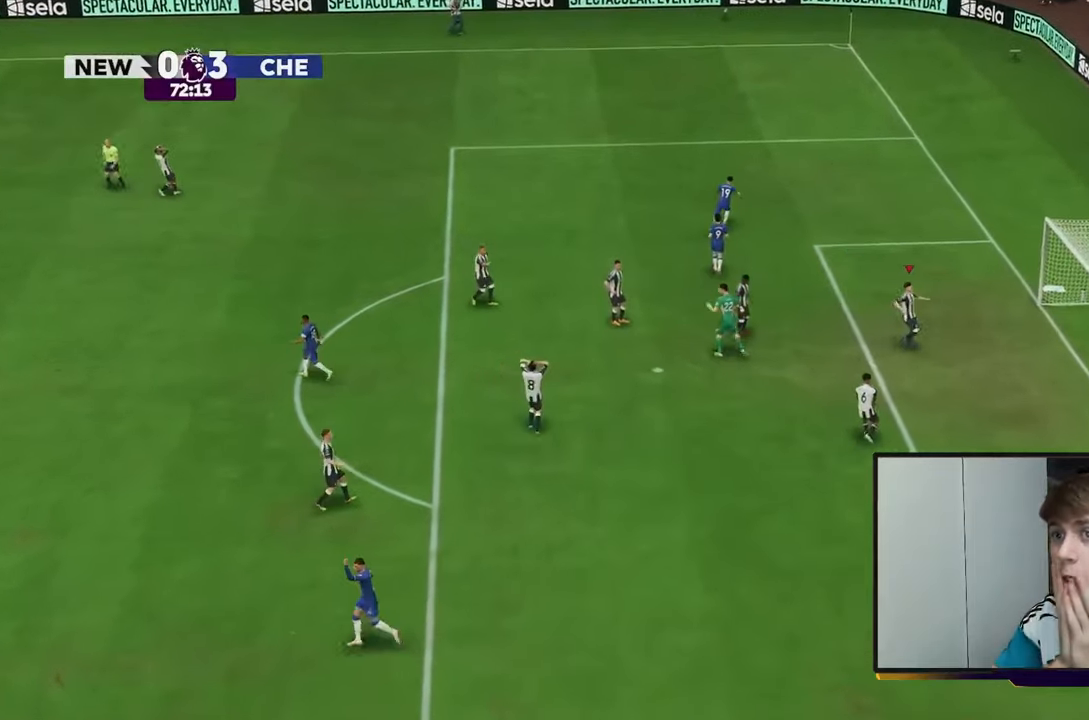
{"buttons": [], "left_stick": "center", "right_stick": "center", "events": []}